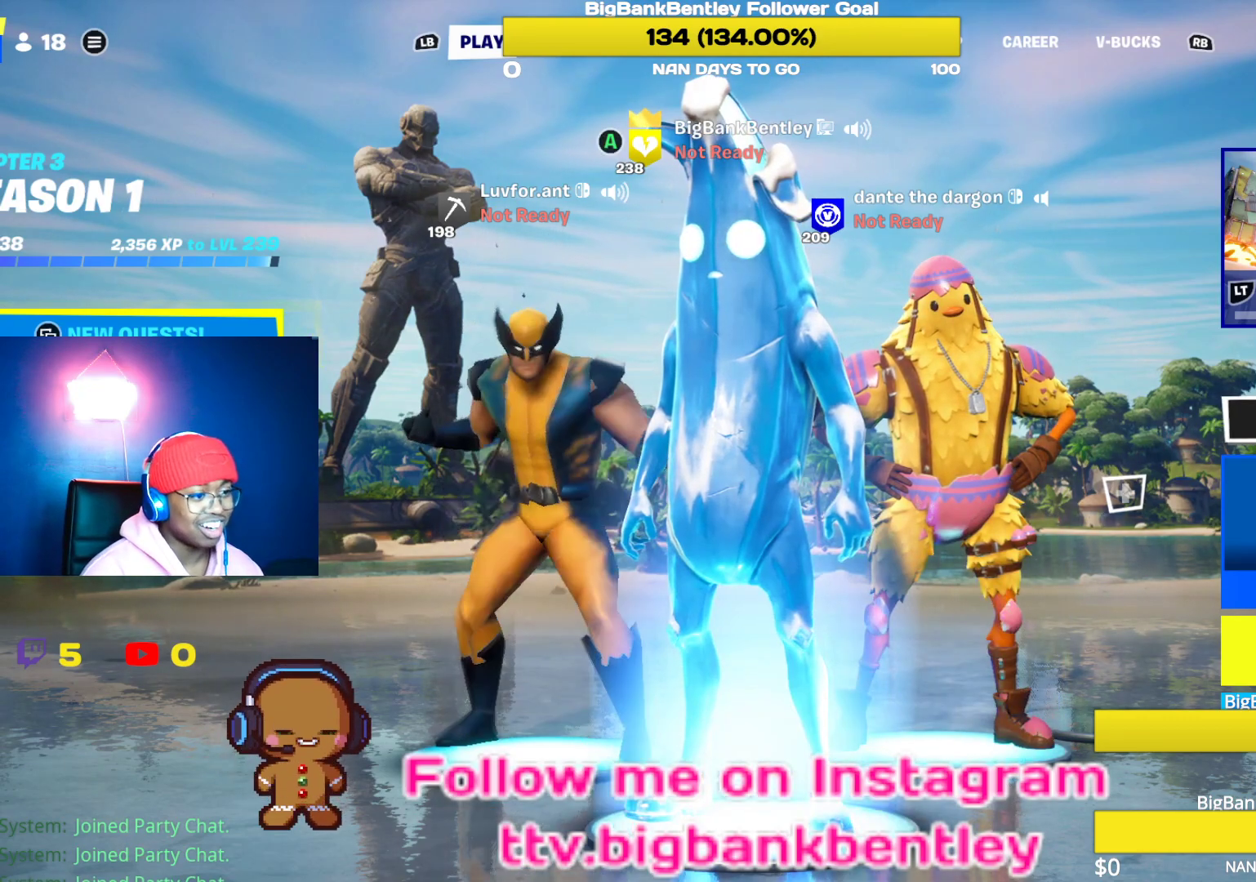
Gameplay with a controller (Xbox layout); each line is a JSON object with the inputs held at the frame after it. "events" lists button and stick changes between this image and that frame as [ms after this image, input, new state], when the widget could be followed in between.
{"buttons": ["DPAD_LEFT"], "left_stick": "center", "right_stick": "center", "events": [[17, "DPAD_RIGHT", "down"], [150, "DPAD_RIGHT", "up"], [483, "DPAD_LEFT", "down"]]}
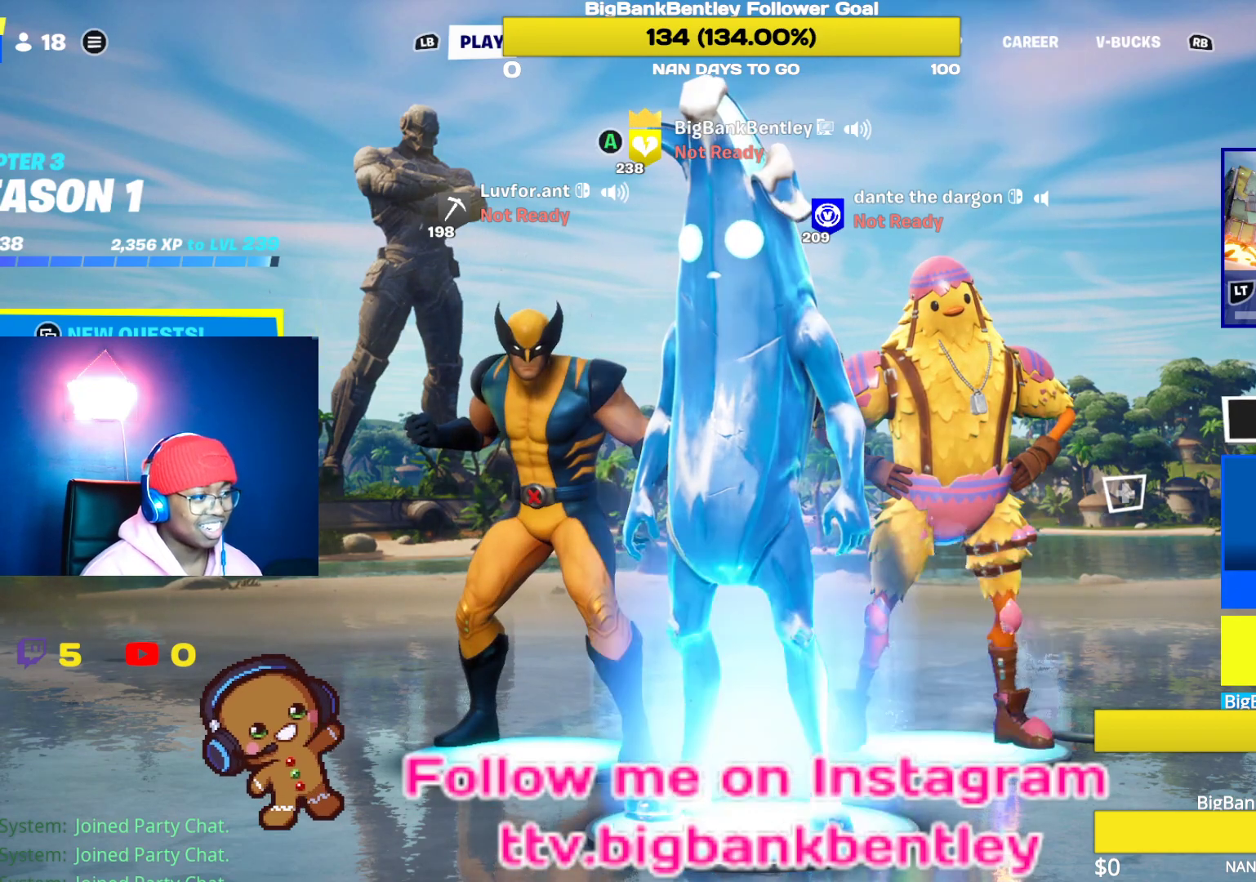
{"buttons": [], "left_stick": "center", "right_stick": "center", "events": [[133, "DPAD_LEFT", "up"], [367, "R1", "down"], [433, "R1", "up"]]}
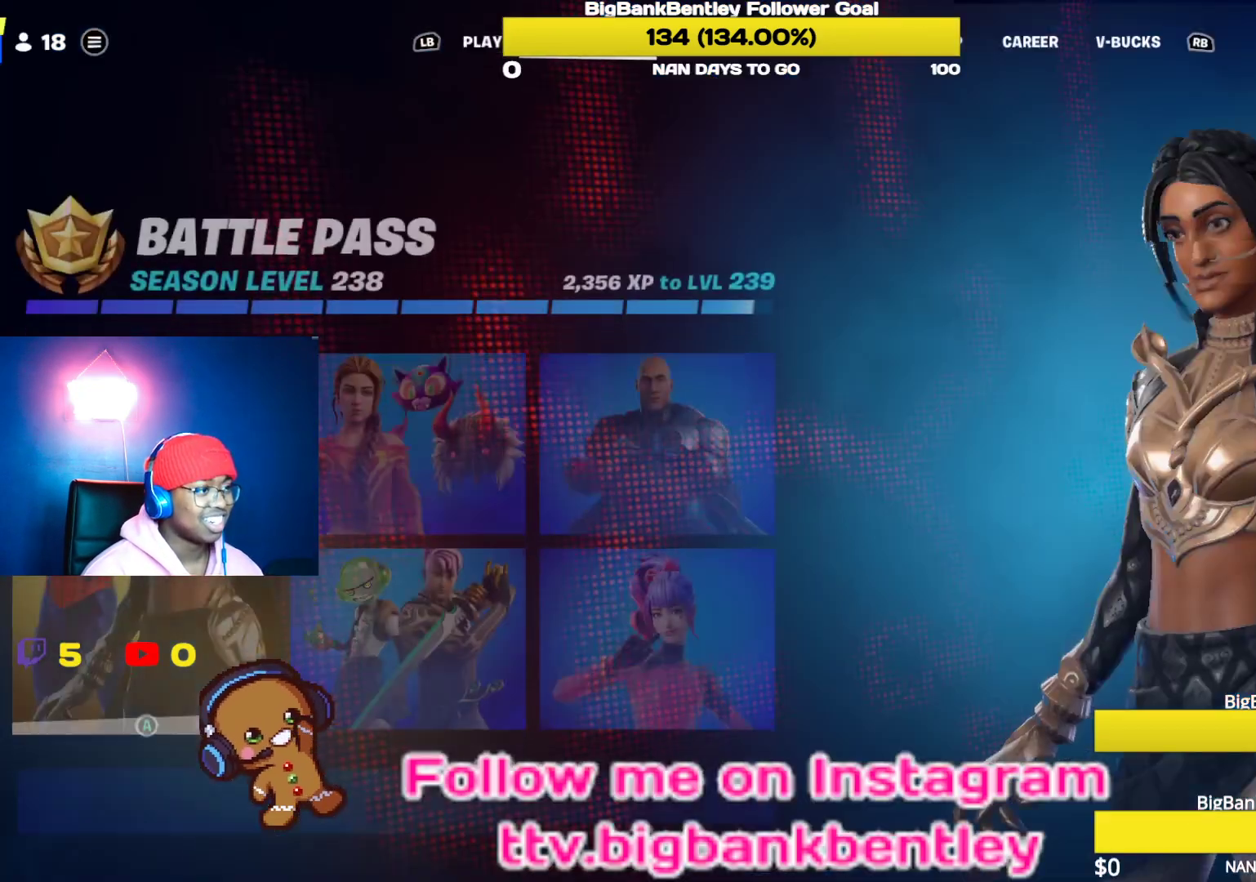
{"buttons": [], "left_stick": "center", "right_stick": "center", "events": [[67, "R1", "down"], [150, "R1", "up"], [250, "R1", "down"], [333, "R1", "up"]]}
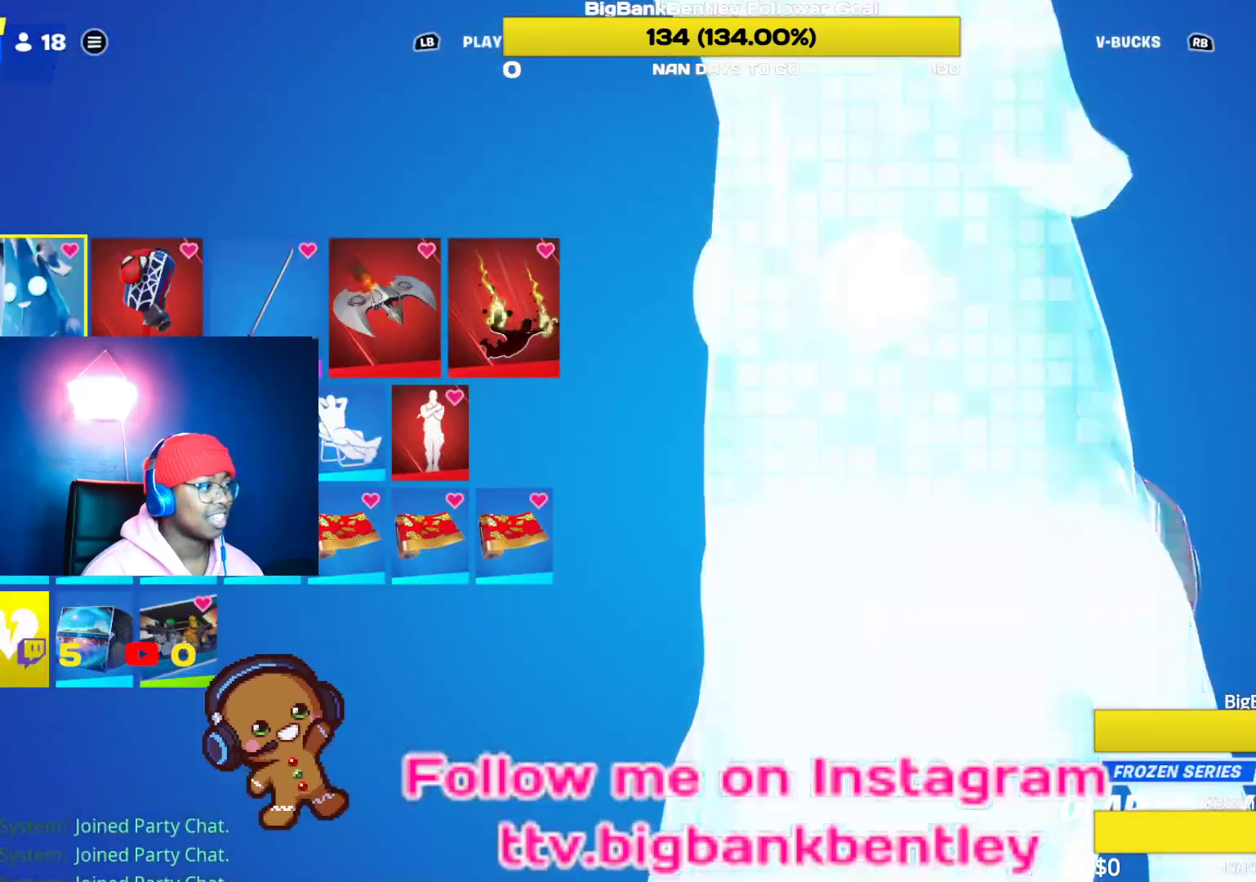
{"buttons": [], "left_stick": "center", "right_stick": "center", "events": [[283, "A", "down"], [383, "A", "up"]]}
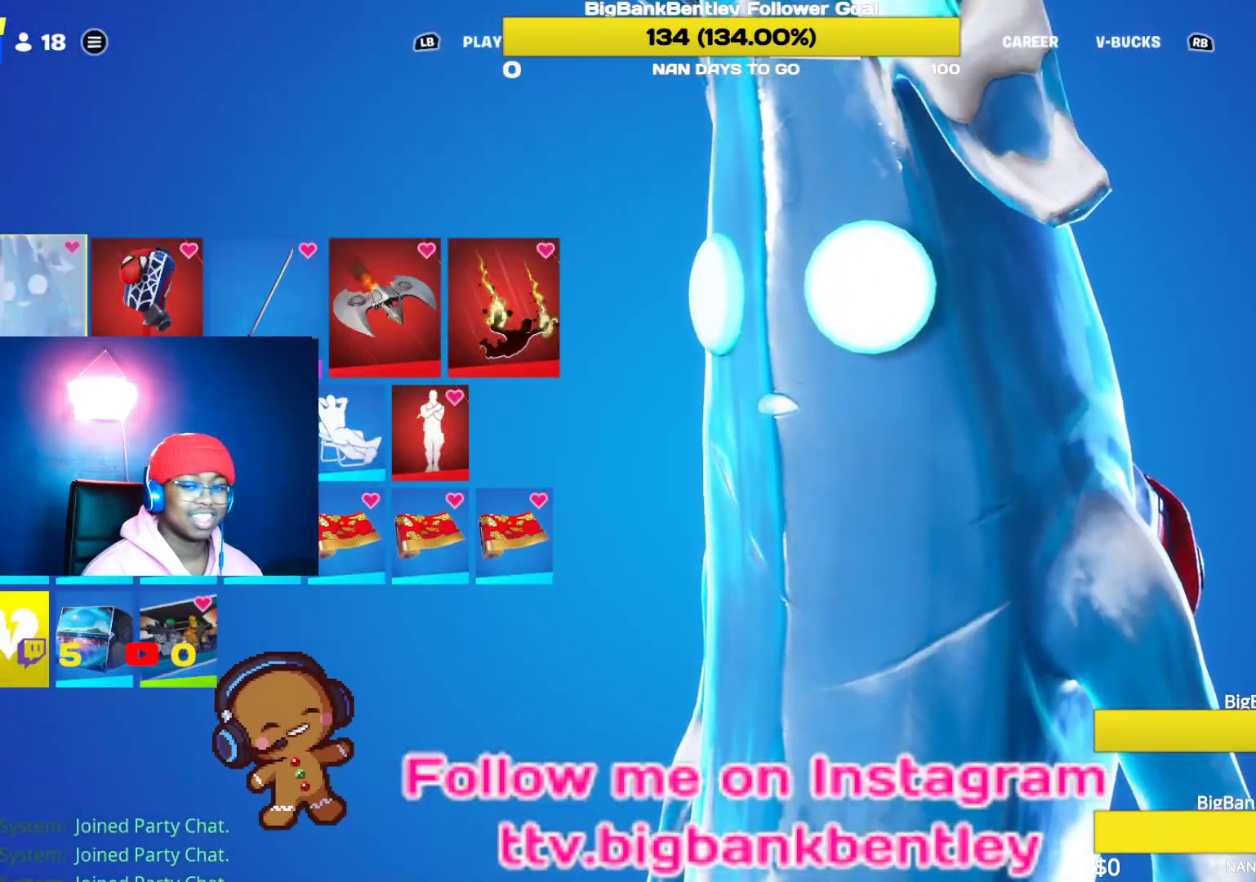
{"buttons": ["DPAD_DOWN"], "left_stick": "center", "right_stick": "center", "events": [[350, "DPAD_DOWN", "down"]]}
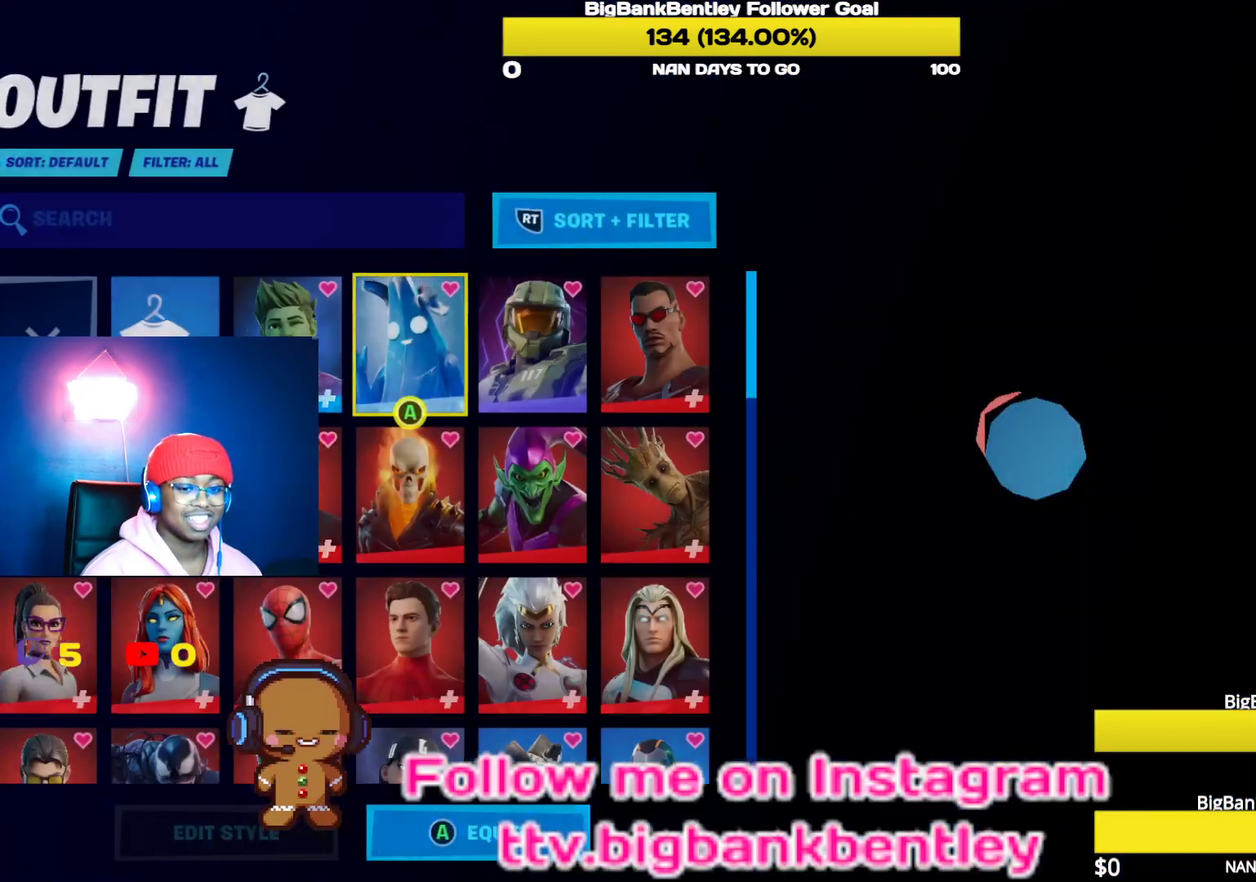
{"buttons": ["DPAD_DOWN"], "left_stick": "center", "right_stick": "center", "events": []}
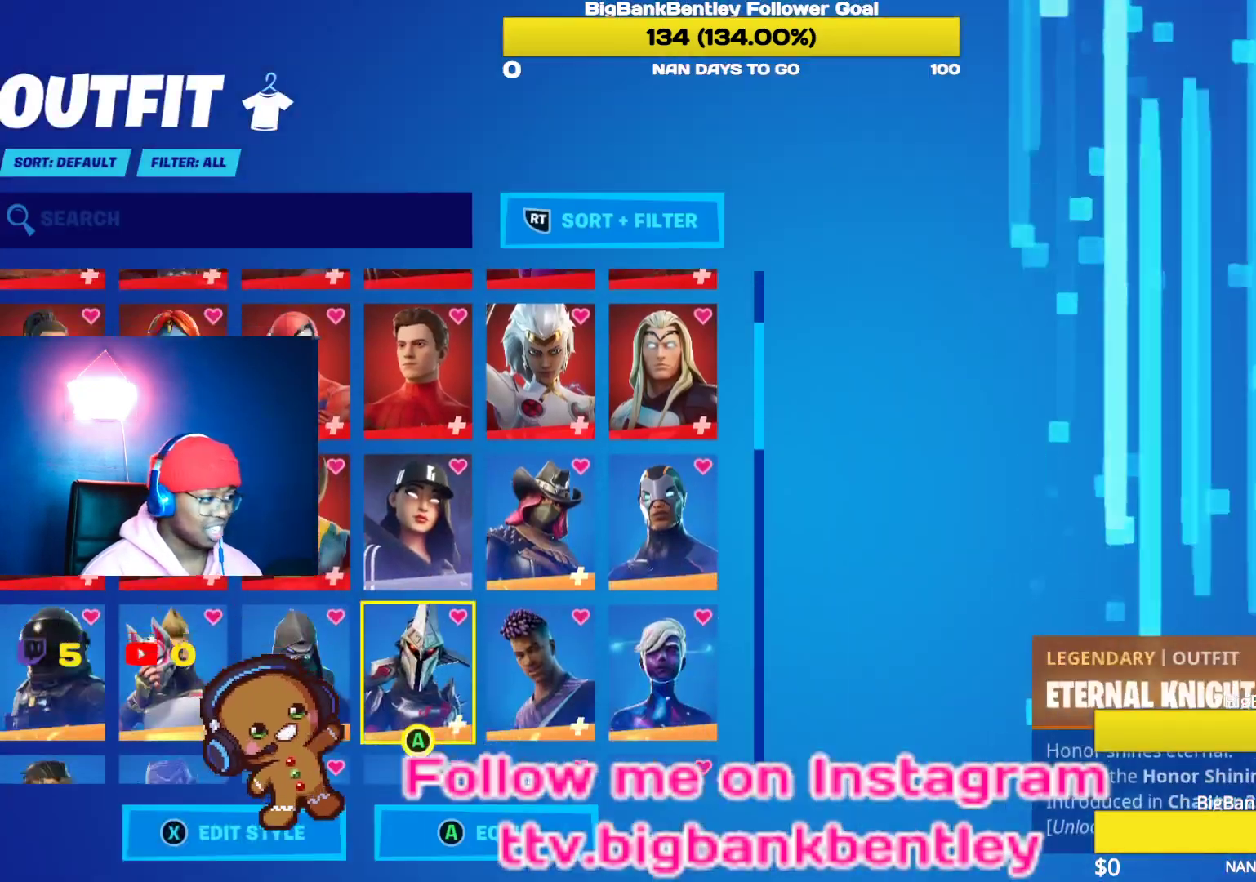
{"buttons": ["DPAD_DOWN"], "left_stick": "center", "right_stick": "center", "events": []}
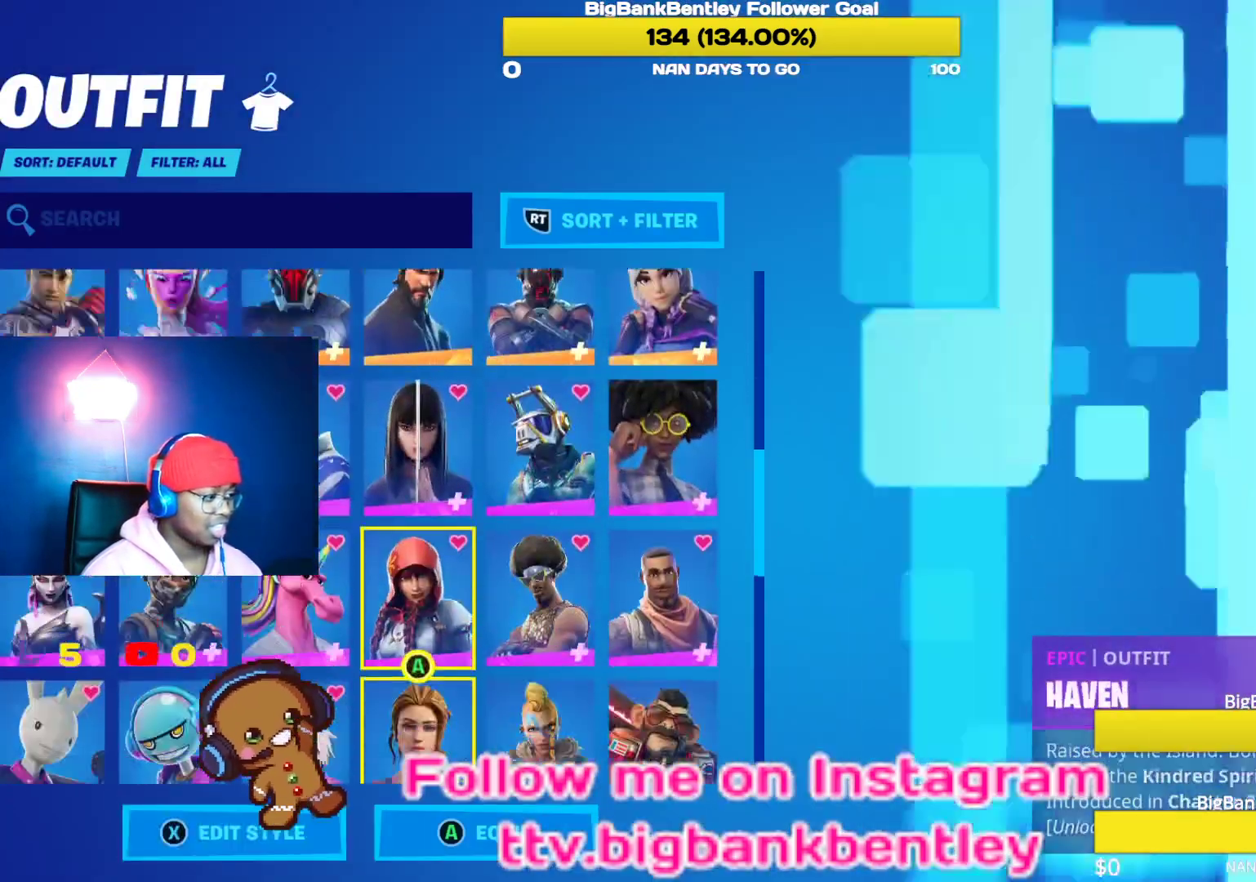
{"buttons": ["DPAD_DOWN"], "left_stick": "center", "right_stick": "center", "events": [[67, "DPAD_DOWN", "up"], [417, "DPAD_DOWN", "down"]]}
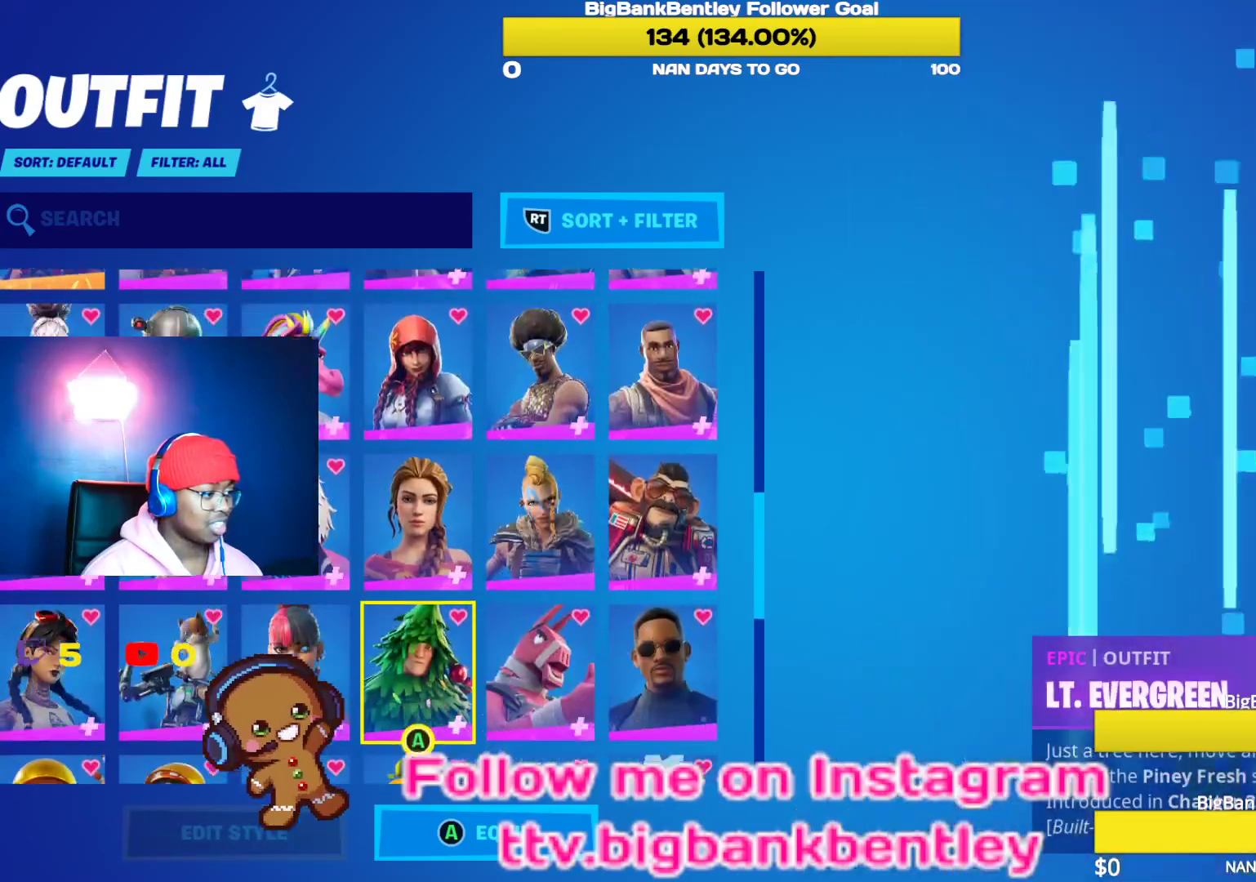
{"buttons": ["DPAD_DOWN"], "left_stick": "center", "right_stick": "center", "events": [[33, "DPAD_DOWN", "up"], [117, "DPAD_DOWN", "down"], [233, "DPAD_DOWN", "up"], [500, "DPAD_DOWN", "down"]]}
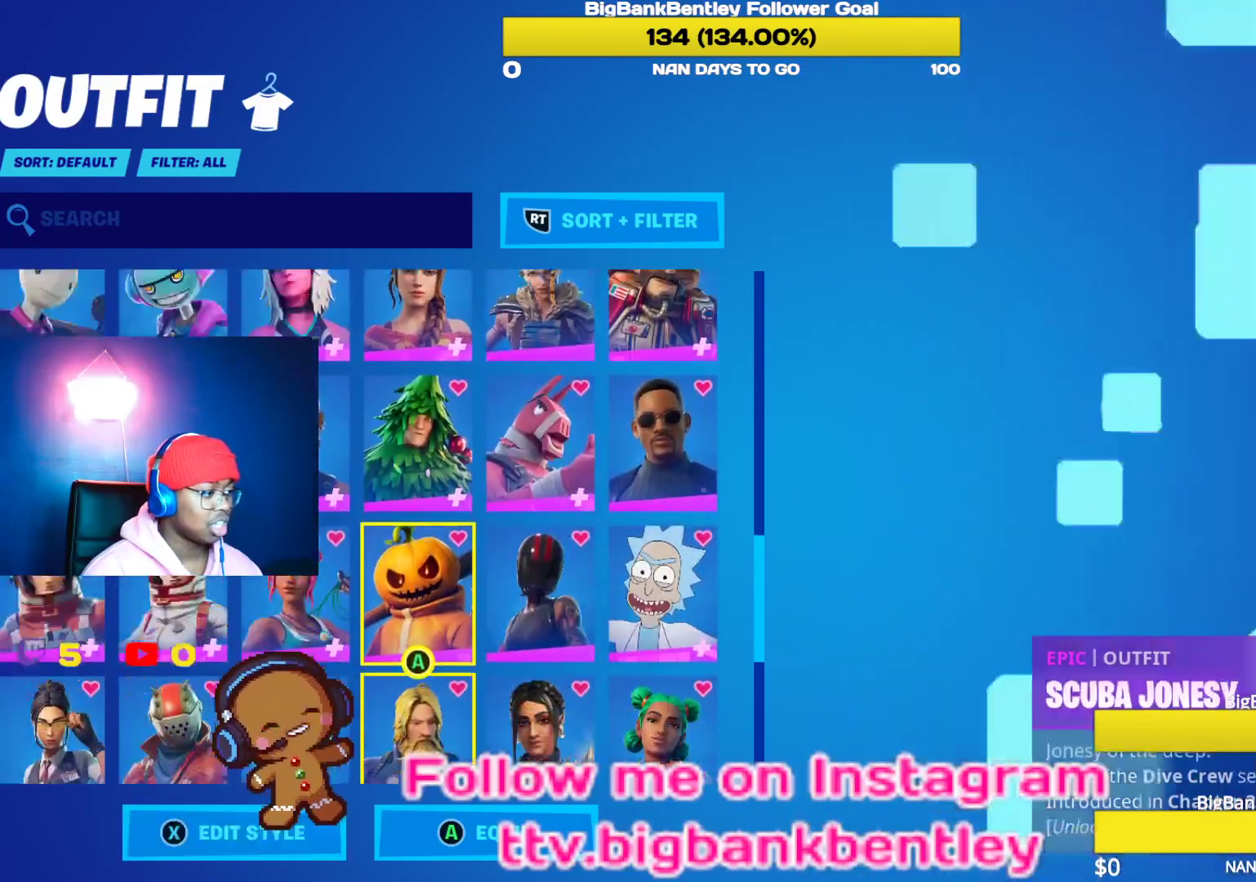
{"buttons": [], "left_stick": "center", "right_stick": "center", "events": [[117, "DPAD_DOWN", "up"], [350, "DPAD_DOWN", "down"], [467, "DPAD_DOWN", "up"]]}
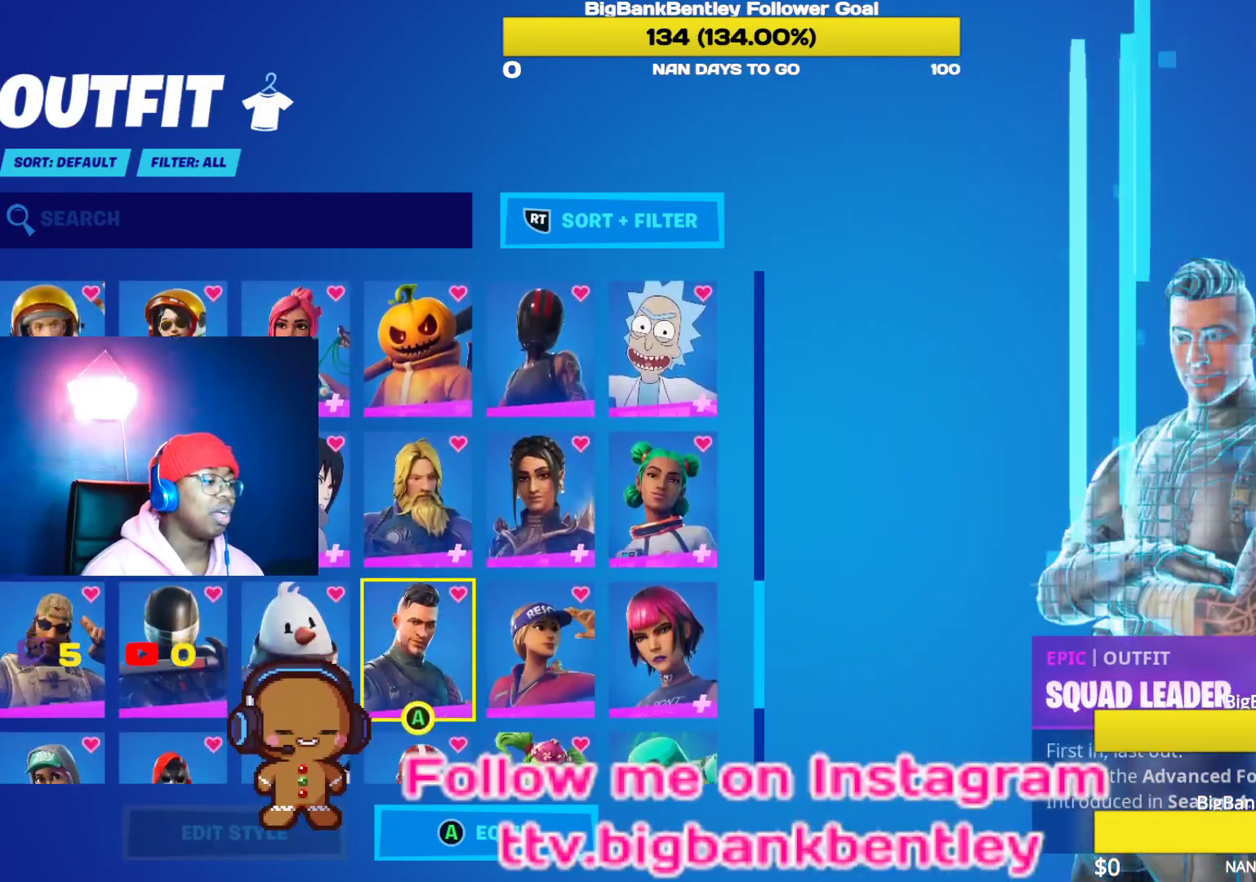
{"buttons": ["DPAD_DOWN"], "left_stick": "center", "right_stick": "center", "events": [[200, "DPAD_DOWN", "down"], [300, "DPAD_DOWN", "up"], [450, "DPAD_DOWN", "down"]]}
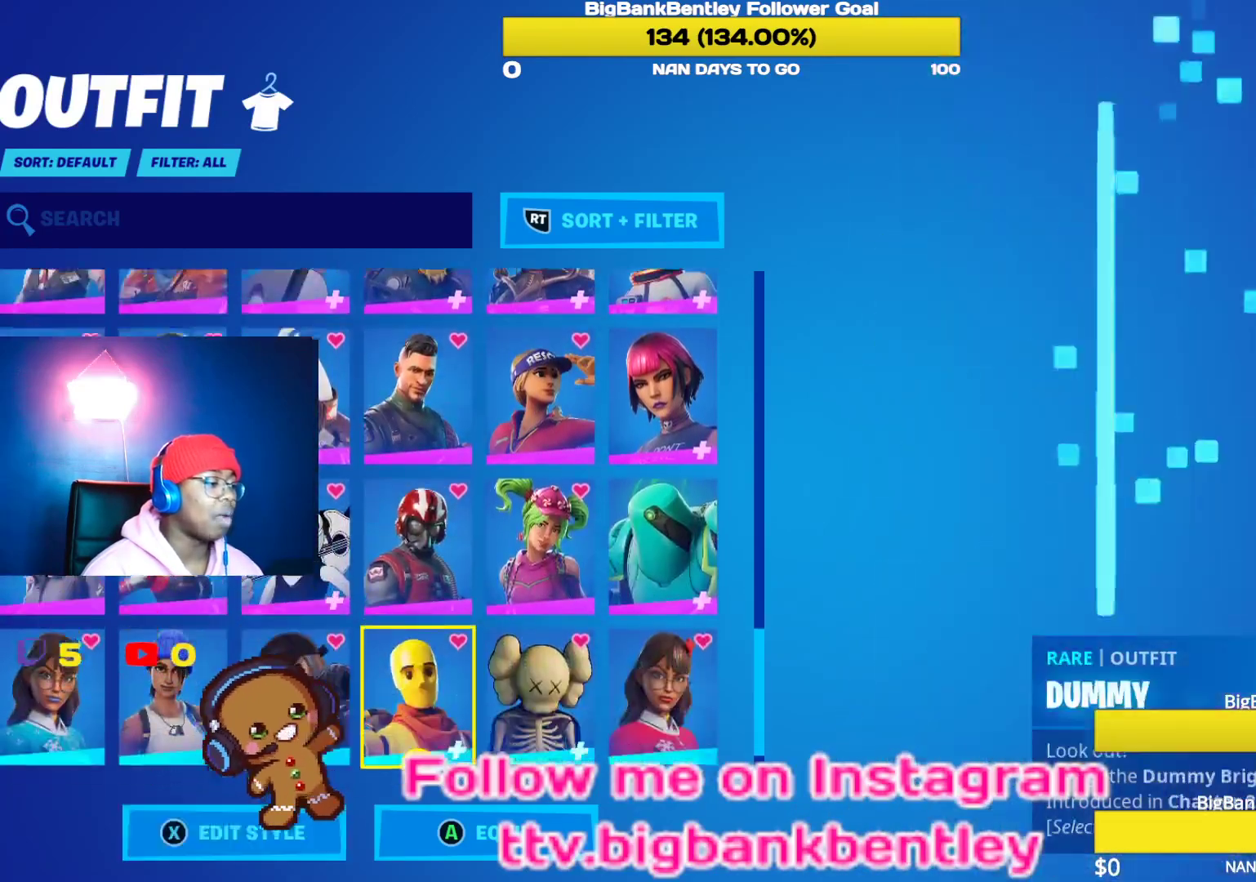
{"buttons": [], "left_stick": "center", "right_stick": "center", "events": [[67, "DPAD_DOWN", "up"]]}
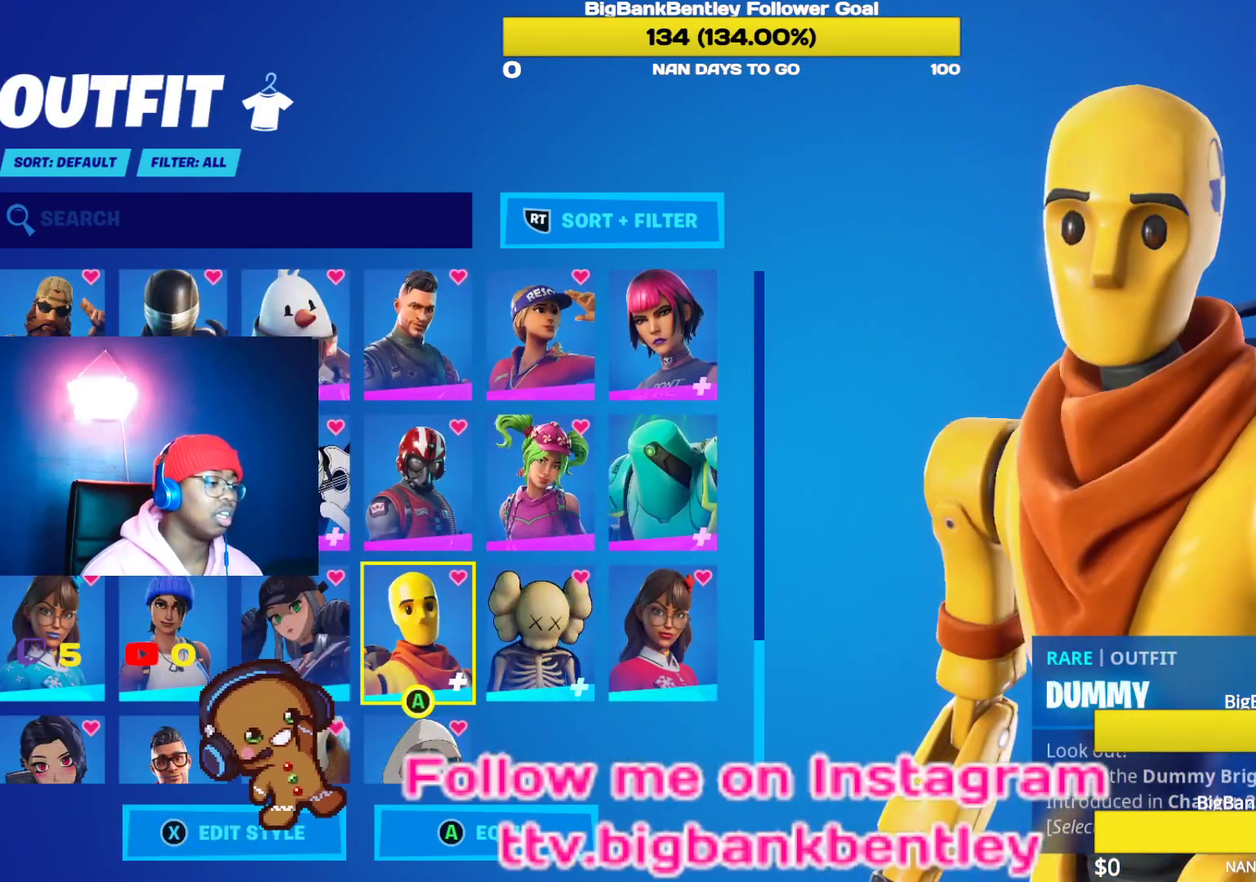
{"buttons": [], "left_stick": "center", "right_stick": "center", "events": []}
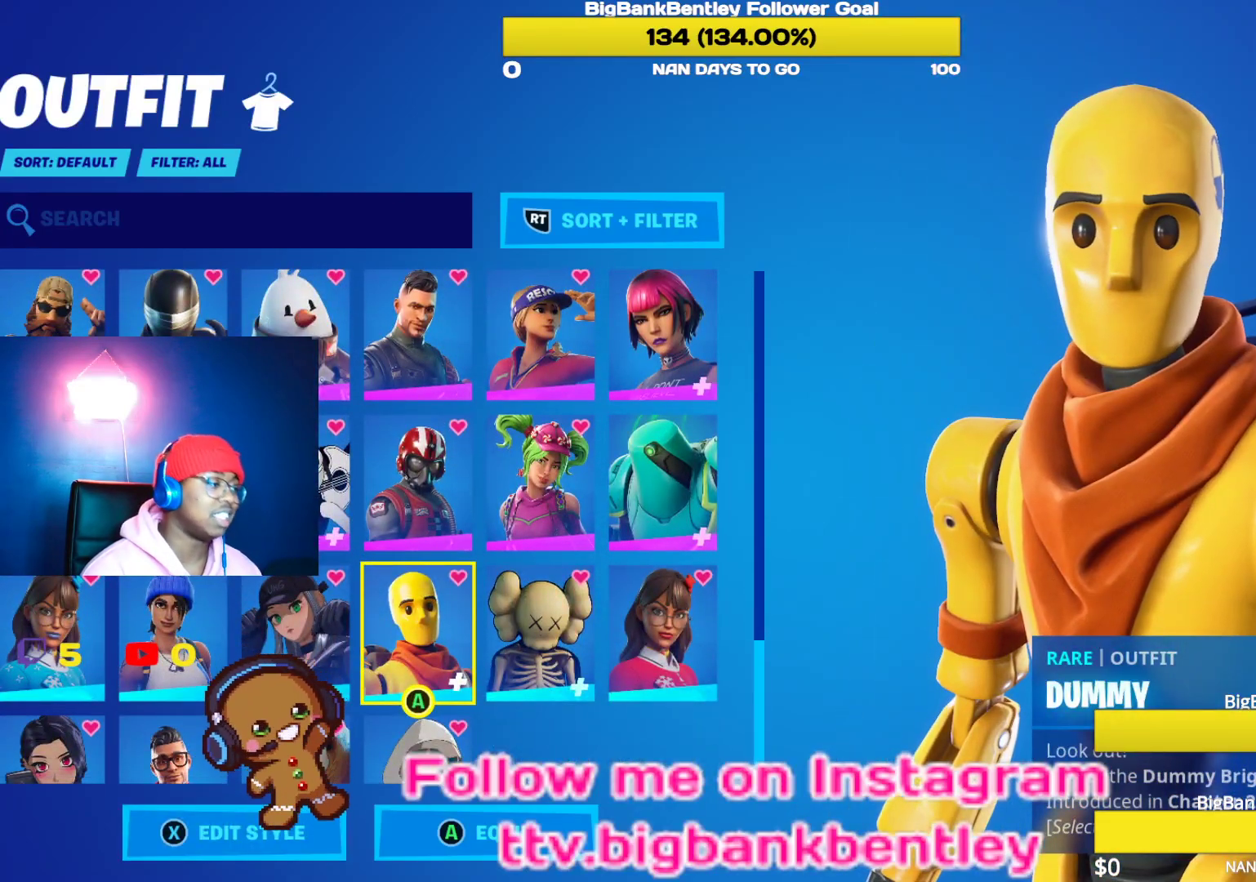
{"buttons": [], "left_stick": "center", "right_stick": "center", "events": []}
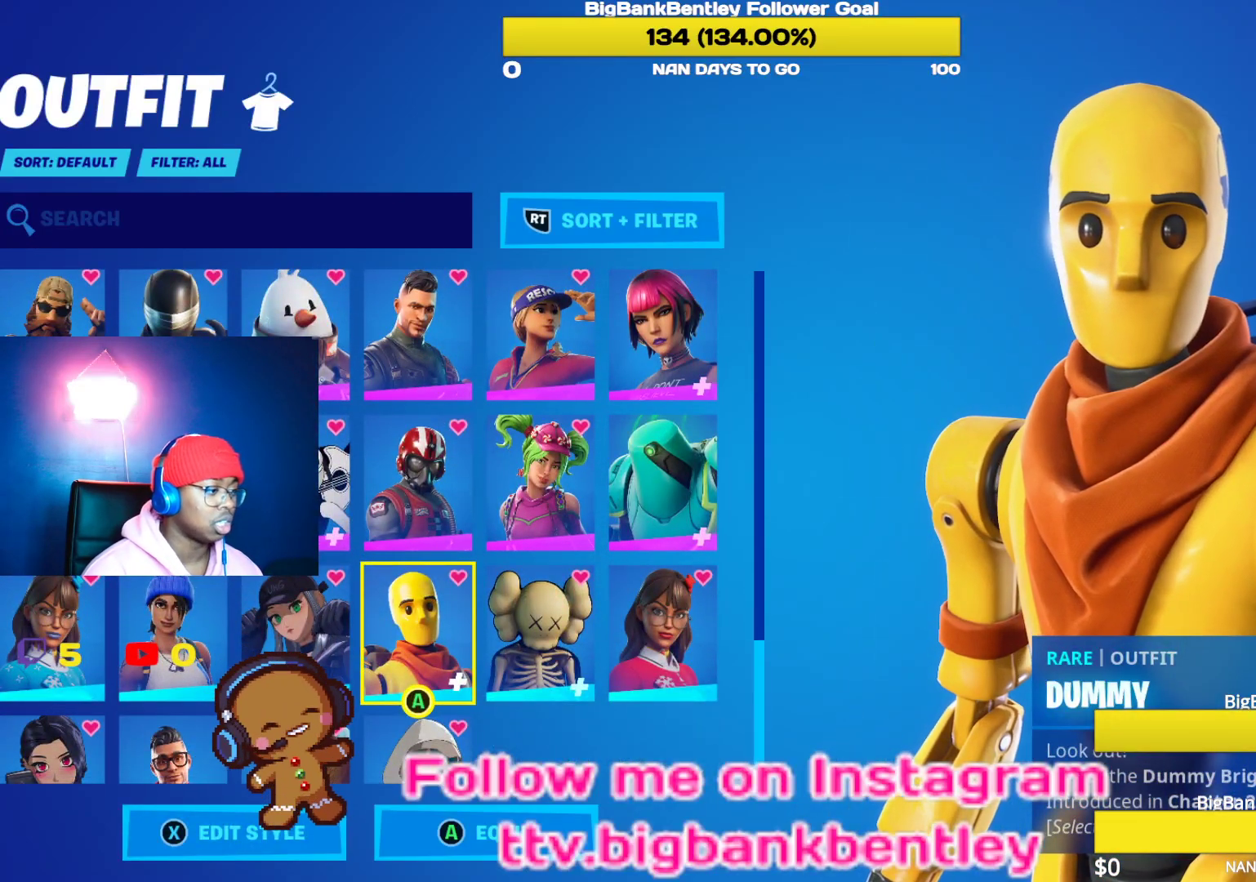
{"buttons": [], "left_stick": "center", "right_stick": "center", "events": []}
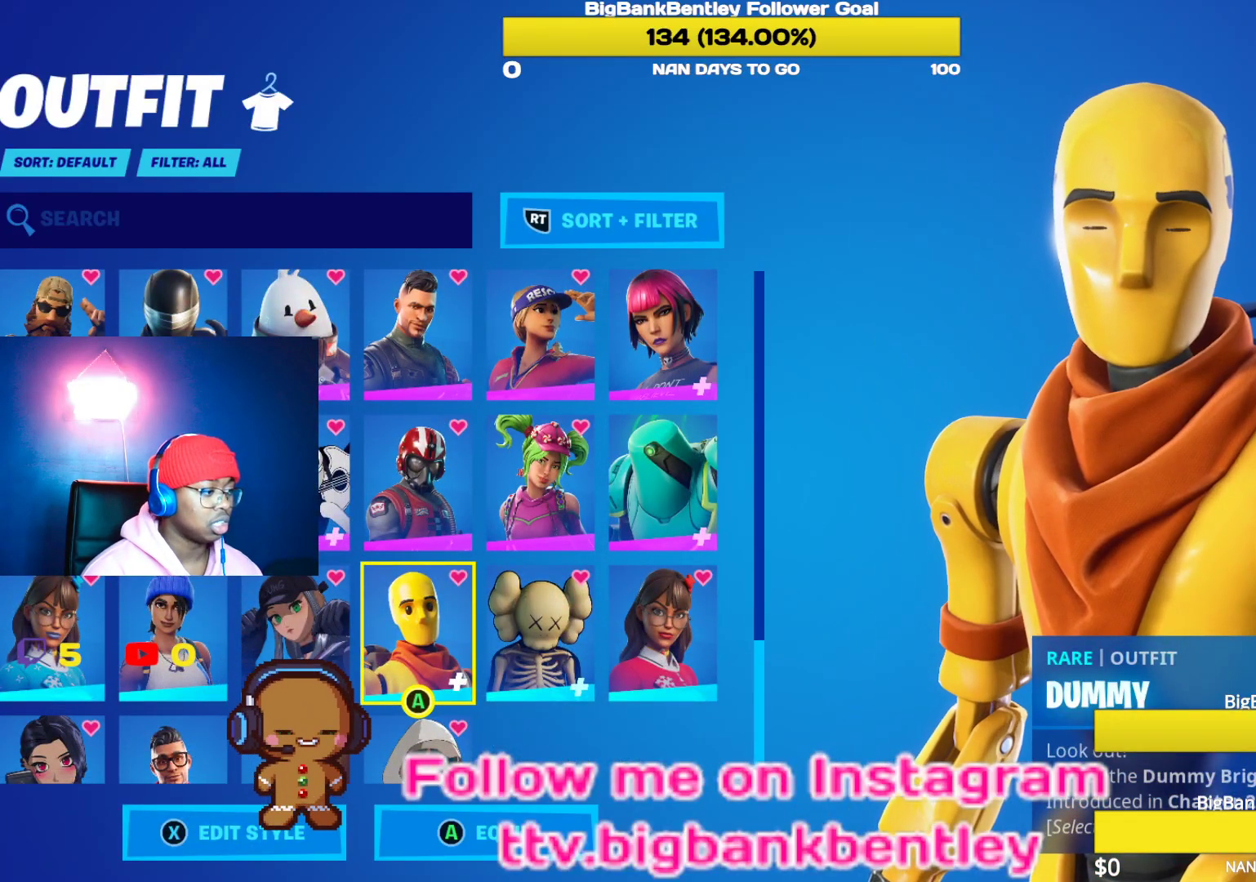
{"buttons": [], "left_stick": "center", "right_stick": "center", "events": []}
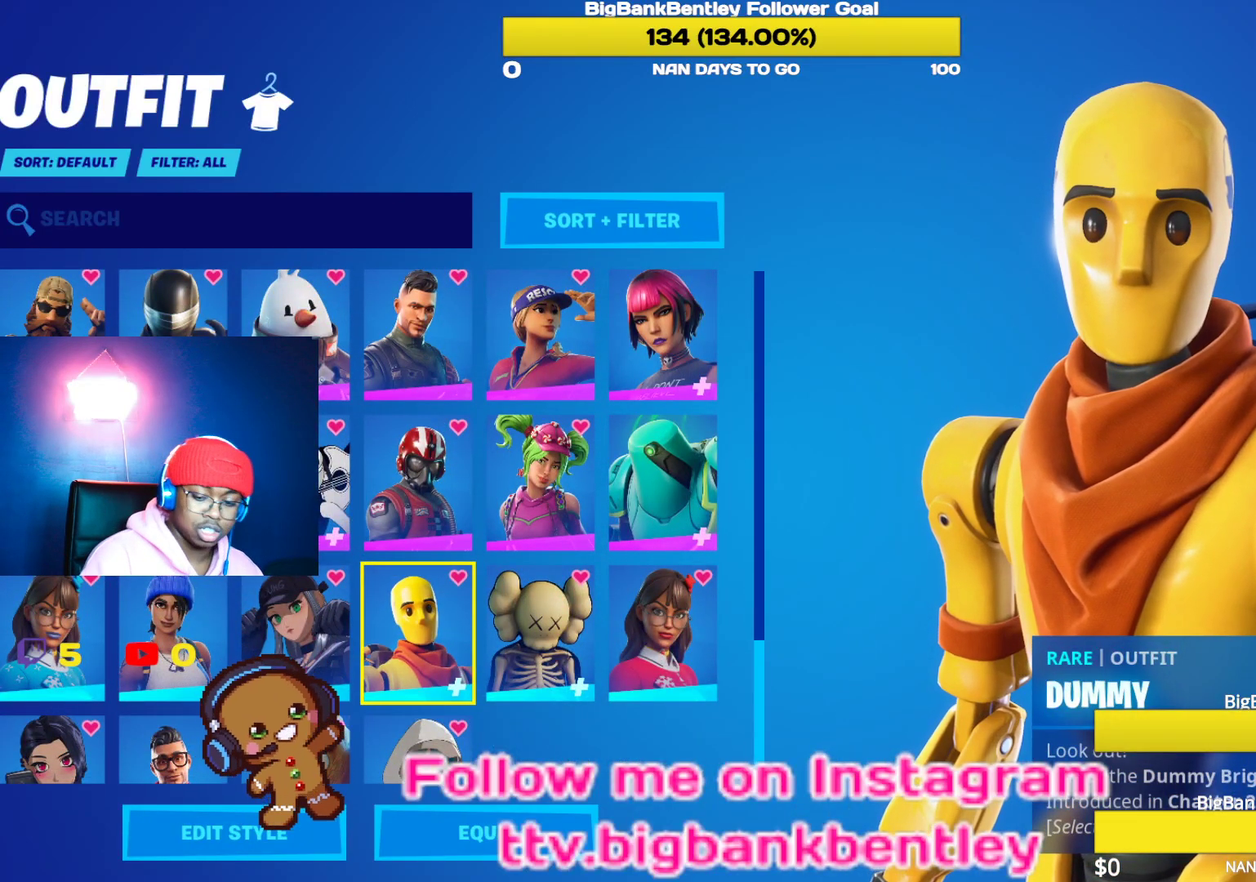
{"buttons": [], "left_stick": "center", "right_stick": "center", "events": []}
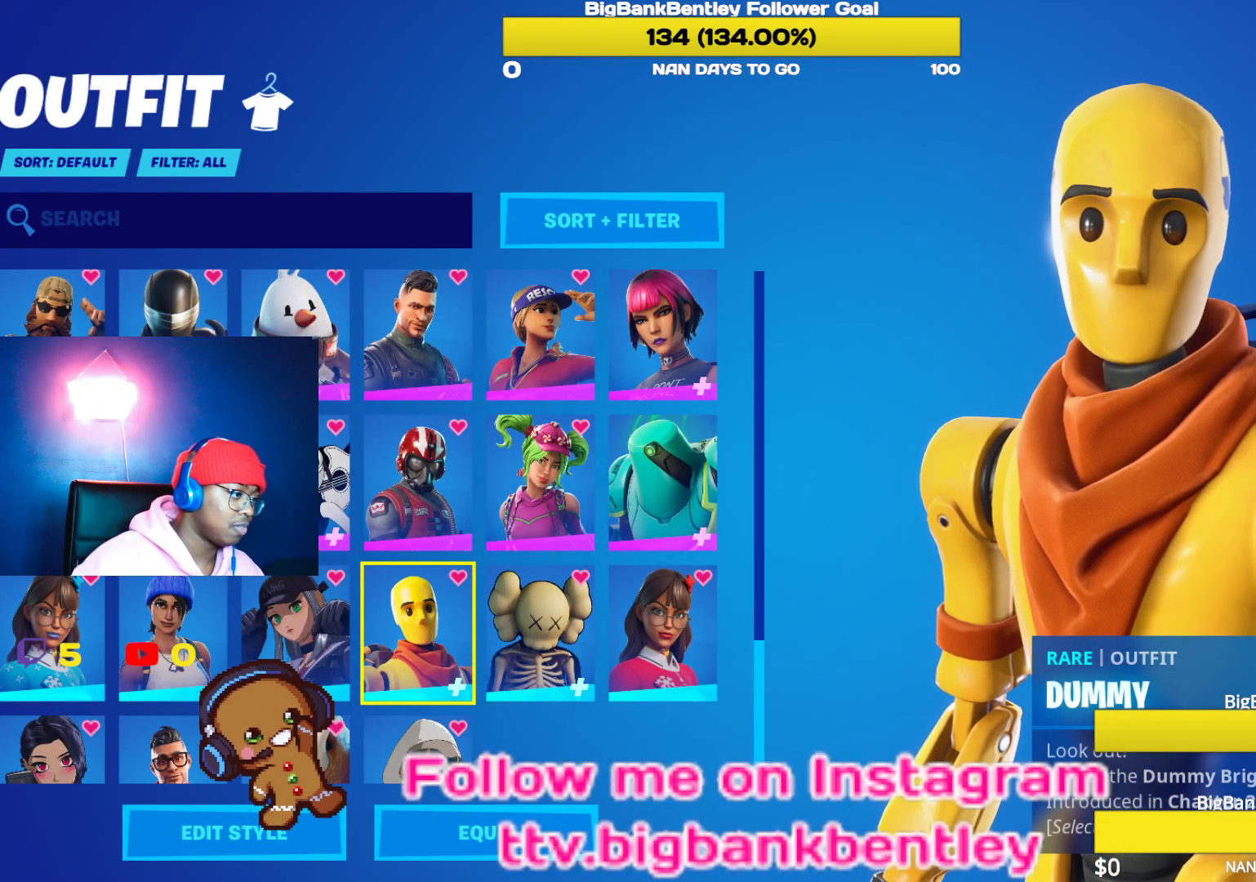
{"buttons": [], "left_stick": "center", "right_stick": "center", "events": []}
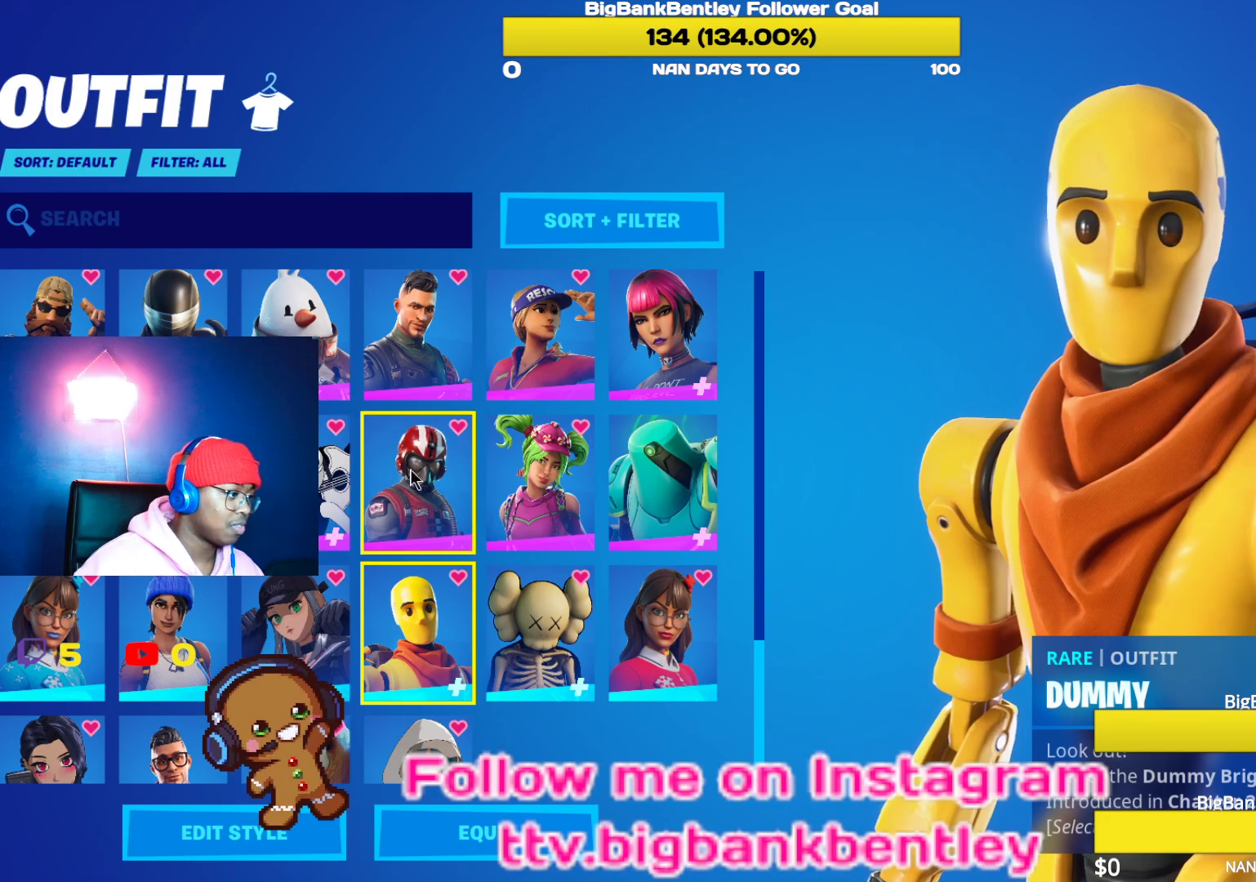
{"buttons": [], "left_stick": "center", "right_stick": "center", "events": [[233, "DPAD_LEFT", "down"], [417, "DPAD_LEFT", "up"]]}
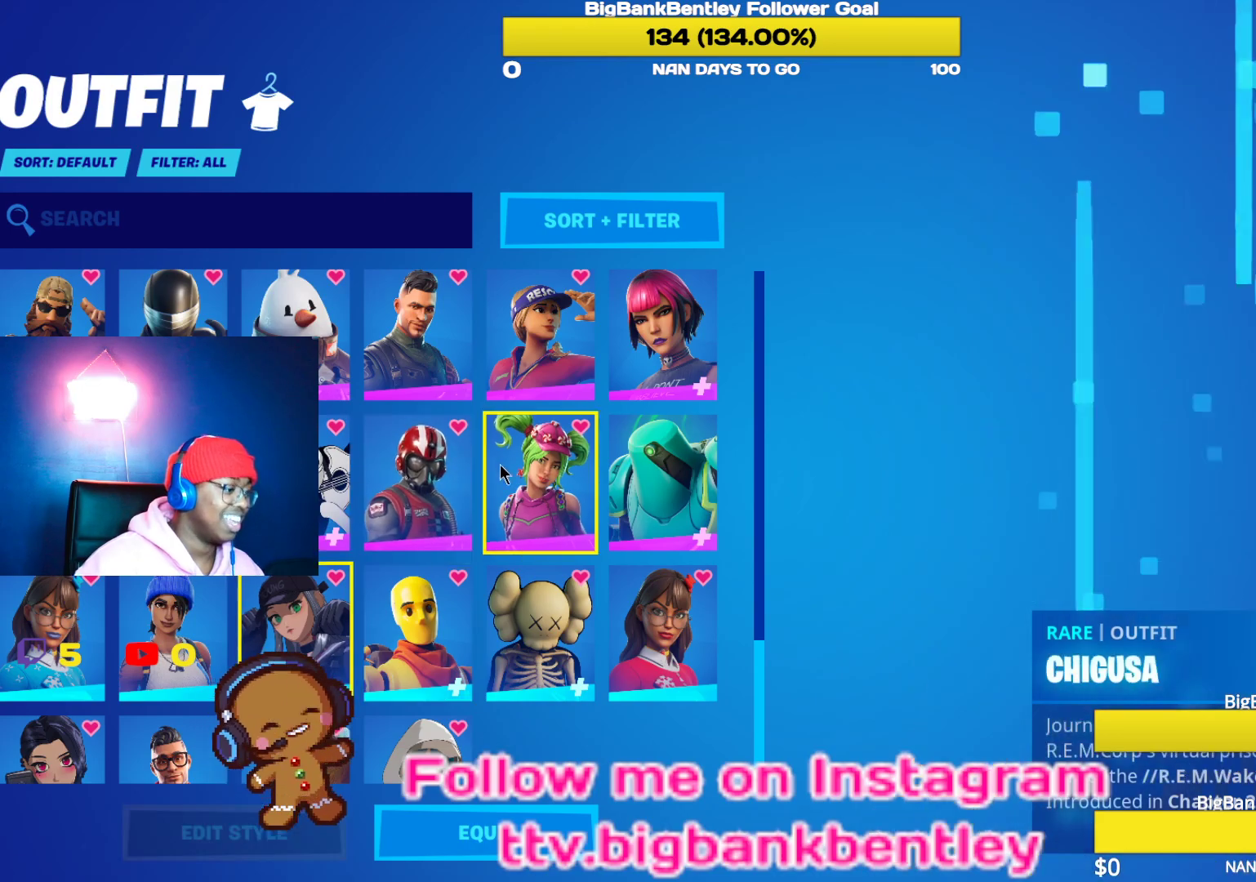
{"buttons": ["DPAD_RIGHT"], "left_stick": "center", "right_stick": "center", "events": [[450, "DPAD_RIGHT", "down"]]}
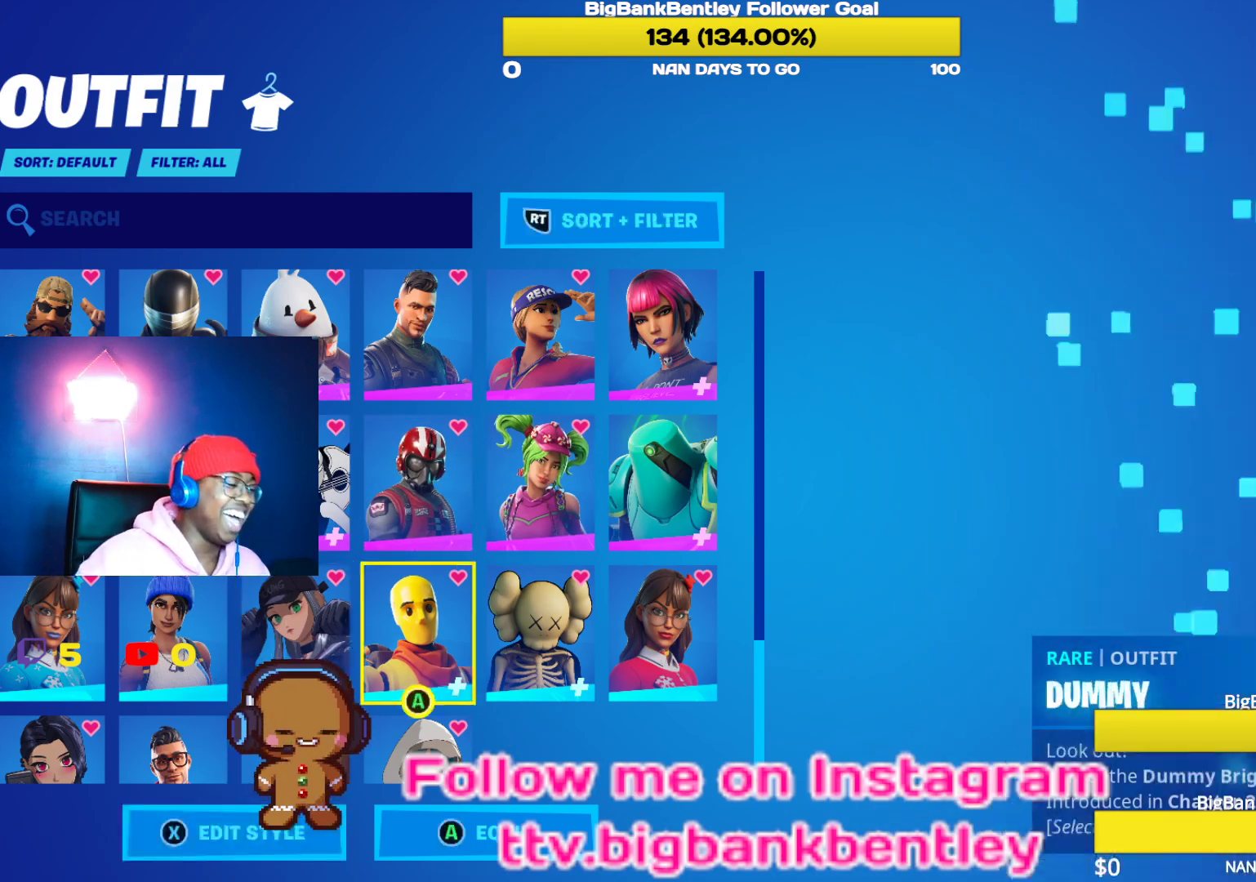
{"buttons": [], "left_stick": "center", "right_stick": "center", "events": [[83, "DPAD_RIGHT", "up"]]}
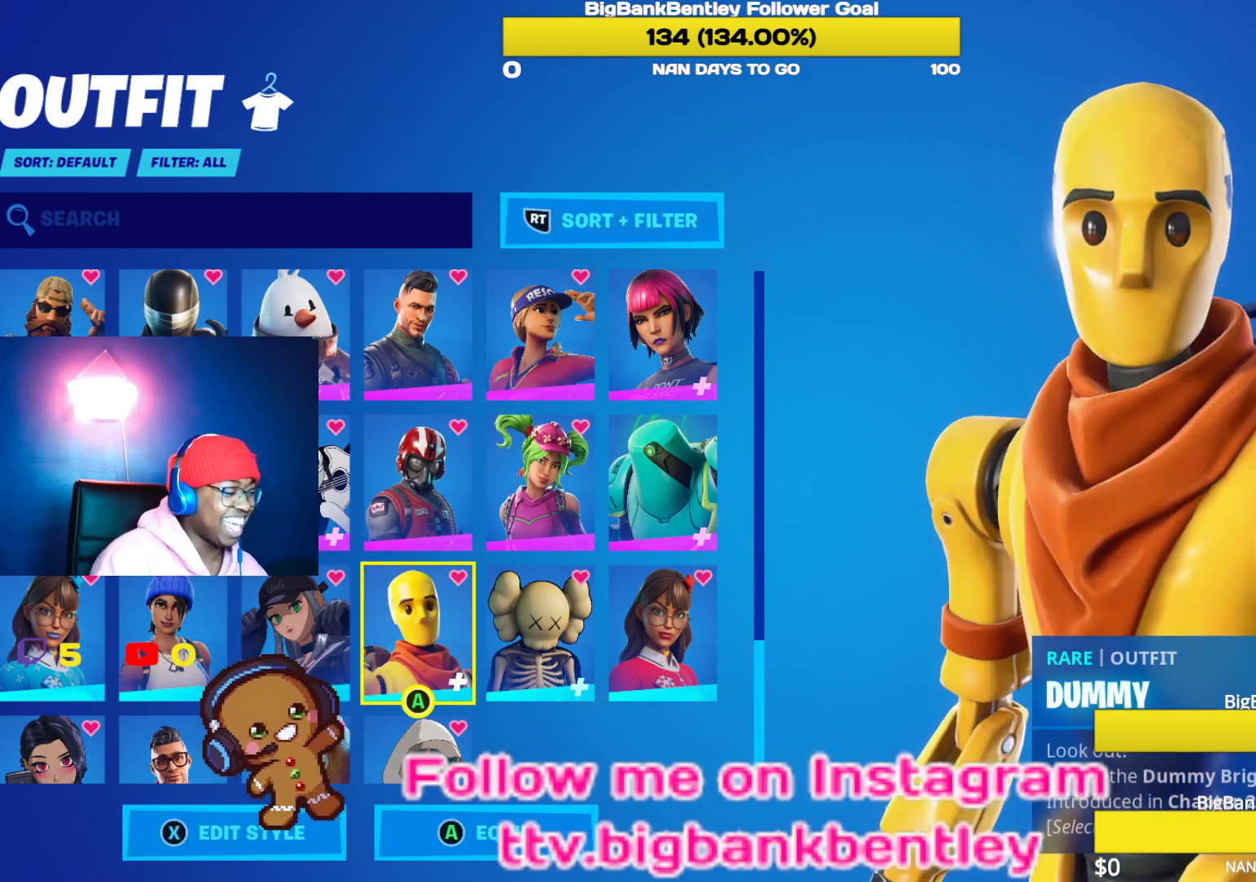
{"buttons": [], "left_stick": "center", "right_stick": "center", "events": [[33, "A", "down"], [133, "A", "up"]]}
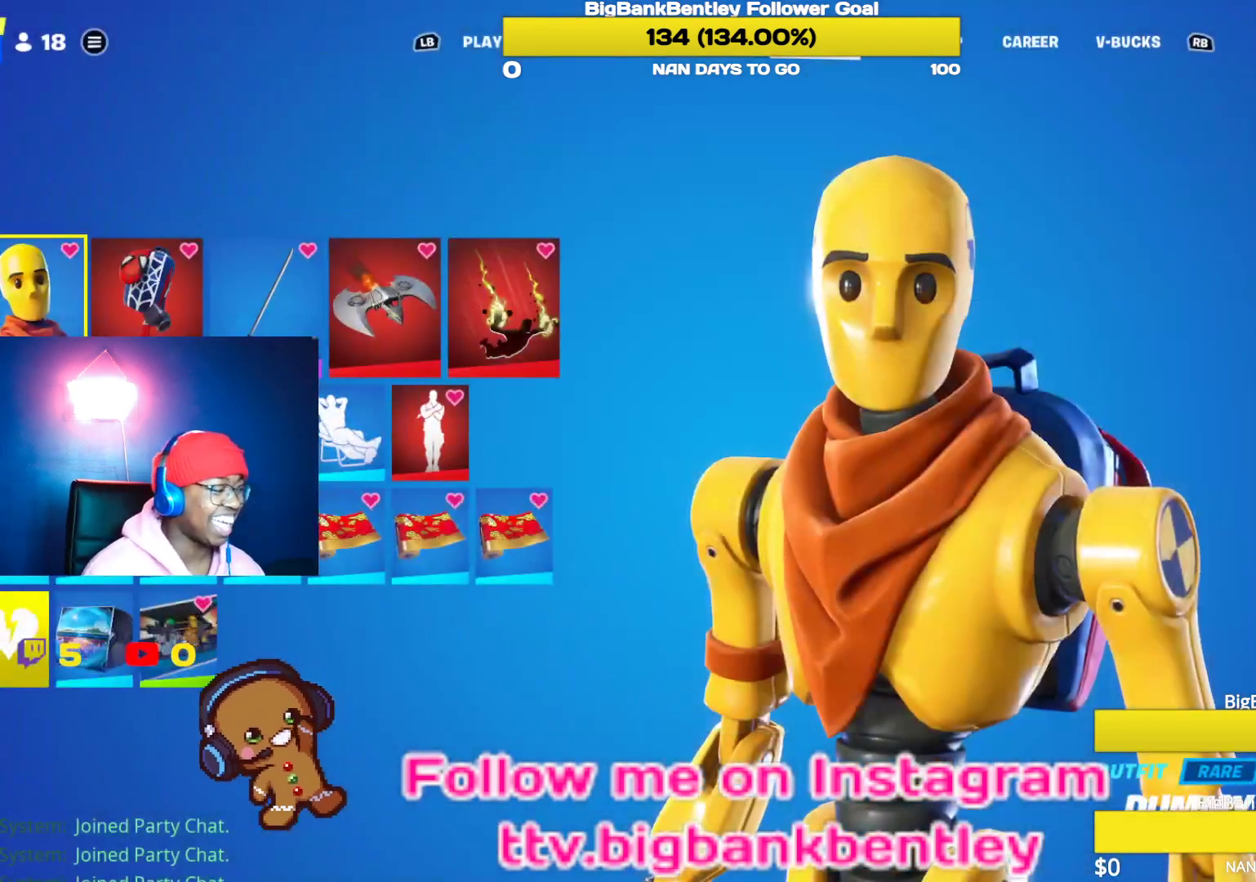
{"buttons": ["L1"], "left_stick": "center", "right_stick": "center", "events": [[33, "L1", "down"], [150, "L1", "up"], [233, "L1", "down"], [333, "L1", "up"], [417, "L1", "down"]]}
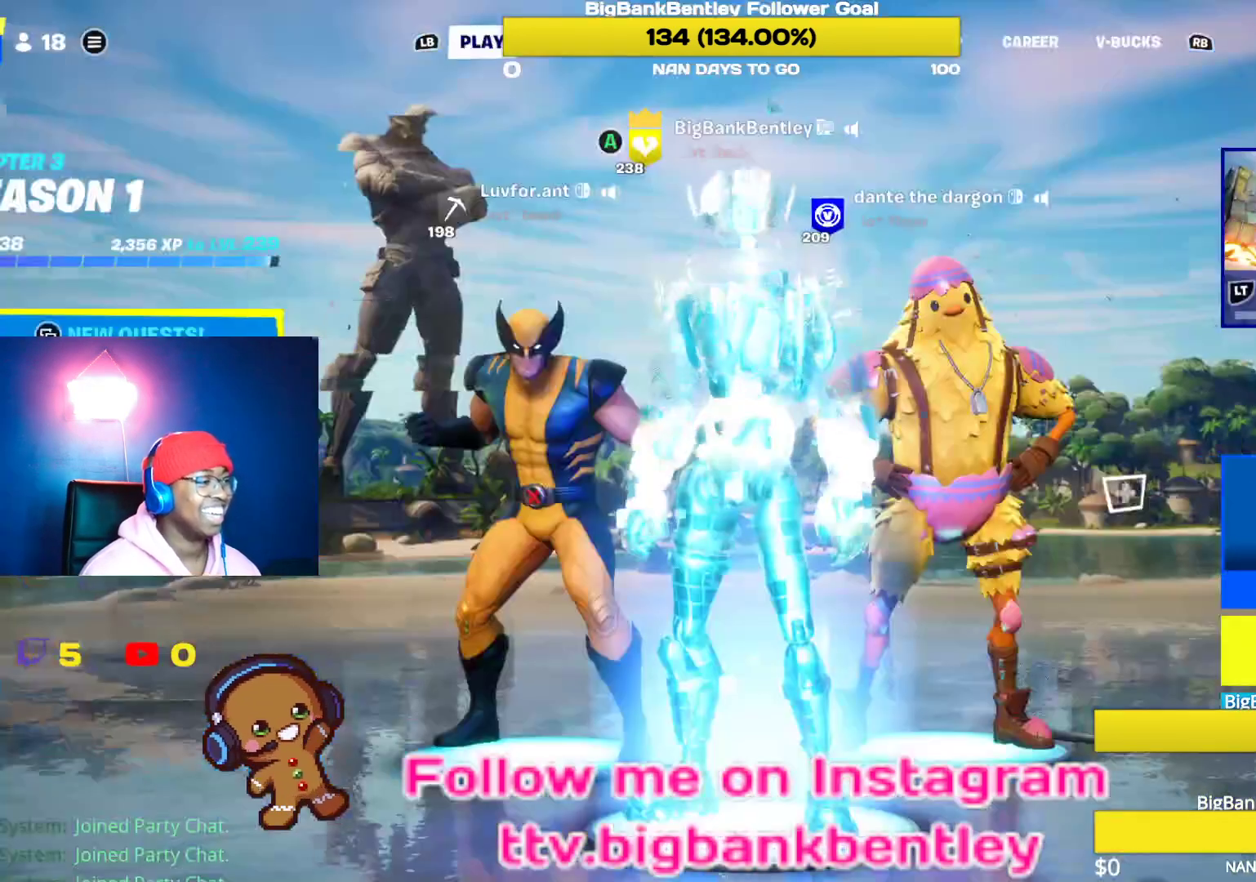
{"buttons": ["DPAD_DOWN"], "left_stick": "center", "right_stick": "center", "events": [[33, "L1", "up"], [333, "DPAD_DOWN", "down"]]}
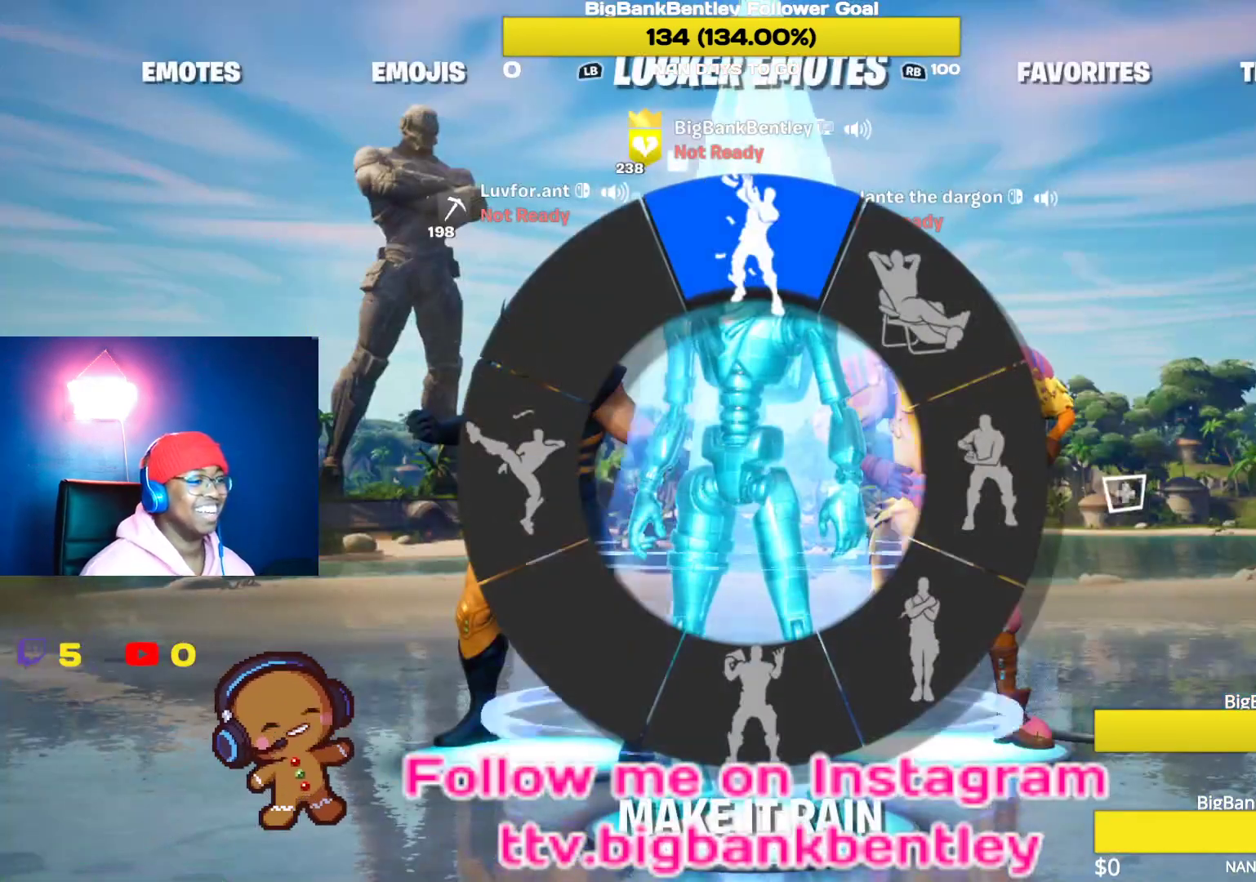
{"buttons": [], "left_stick": "center", "right_stick": "center", "events": [[417, "DPAD_DOWN", "up"]]}
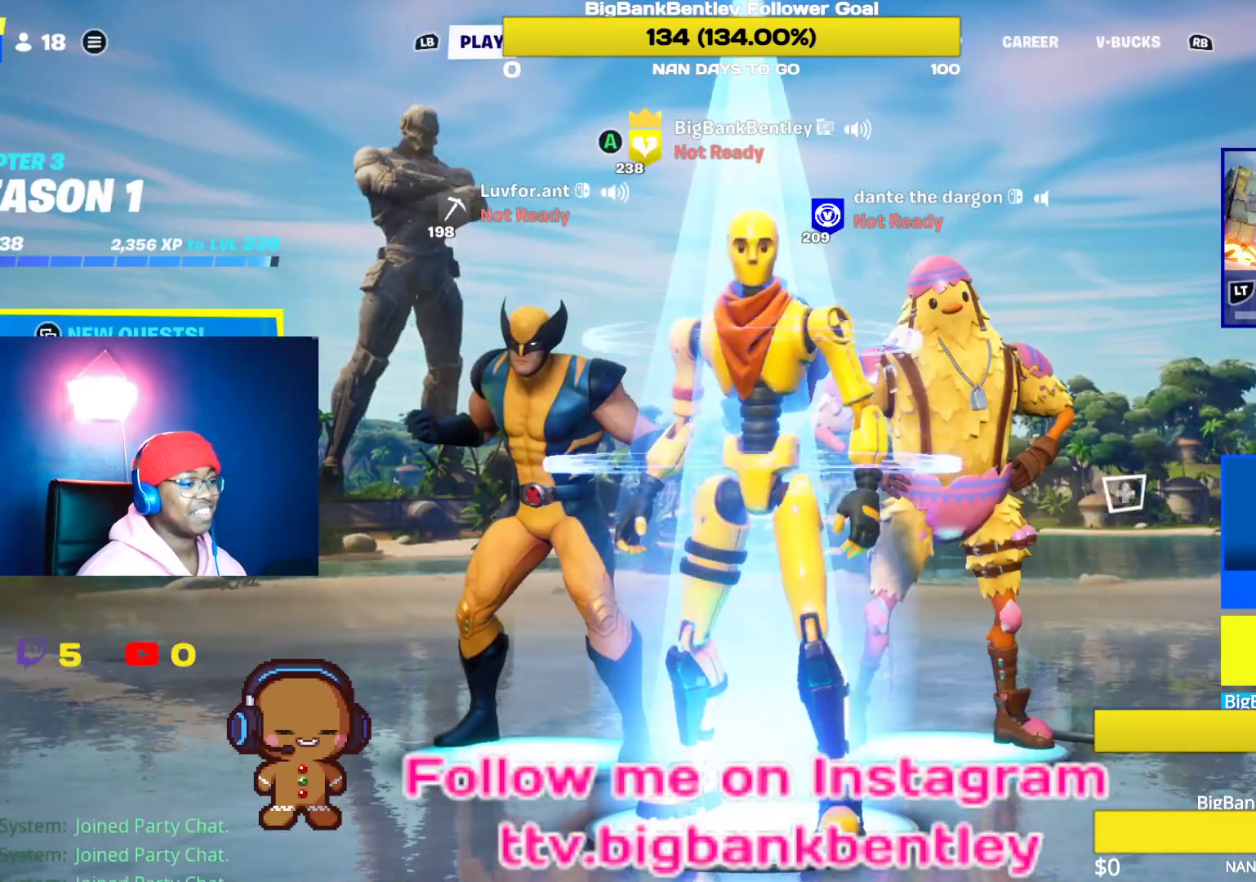
{"buttons": [], "left_stick": "center", "right_stick": "center", "events": []}
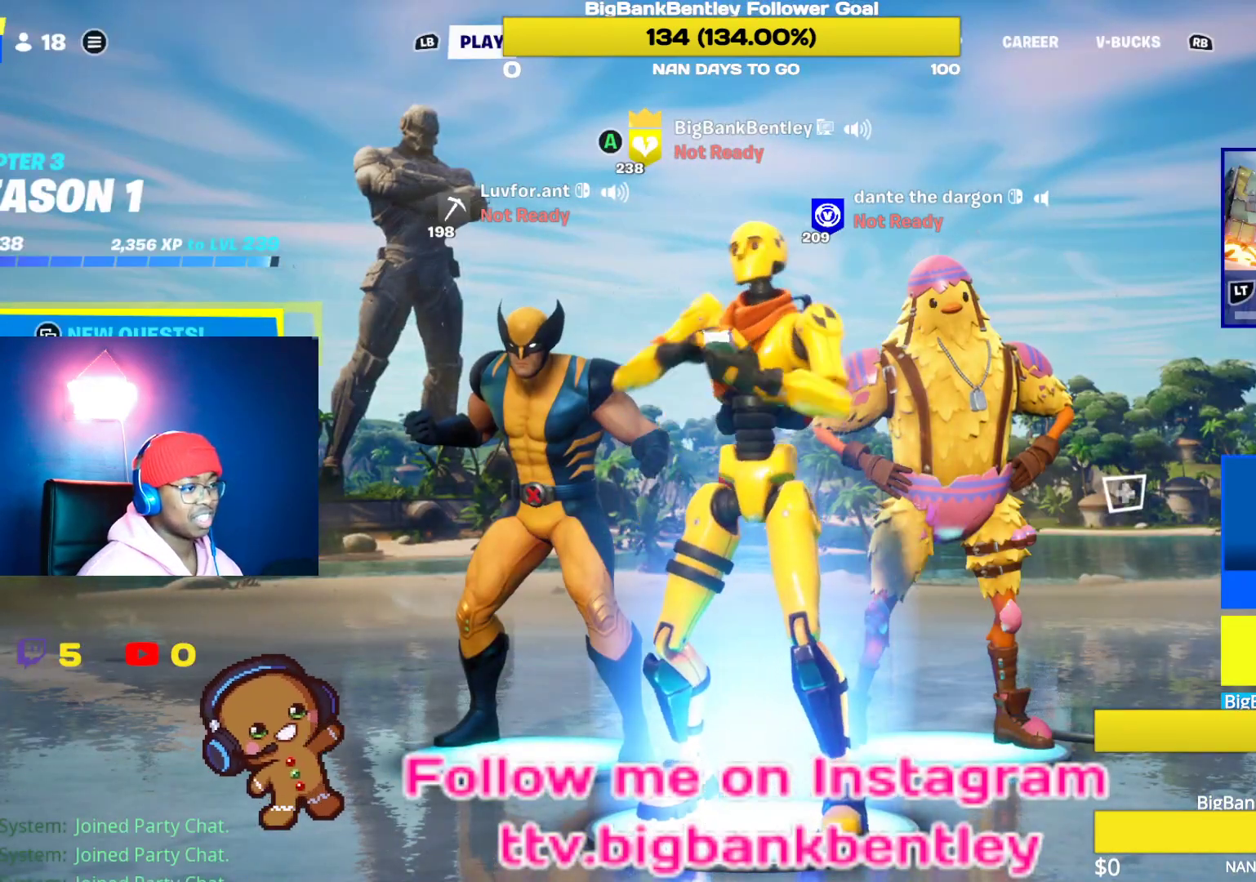
{"buttons": [], "left_stick": "center", "right_stick": "center", "events": []}
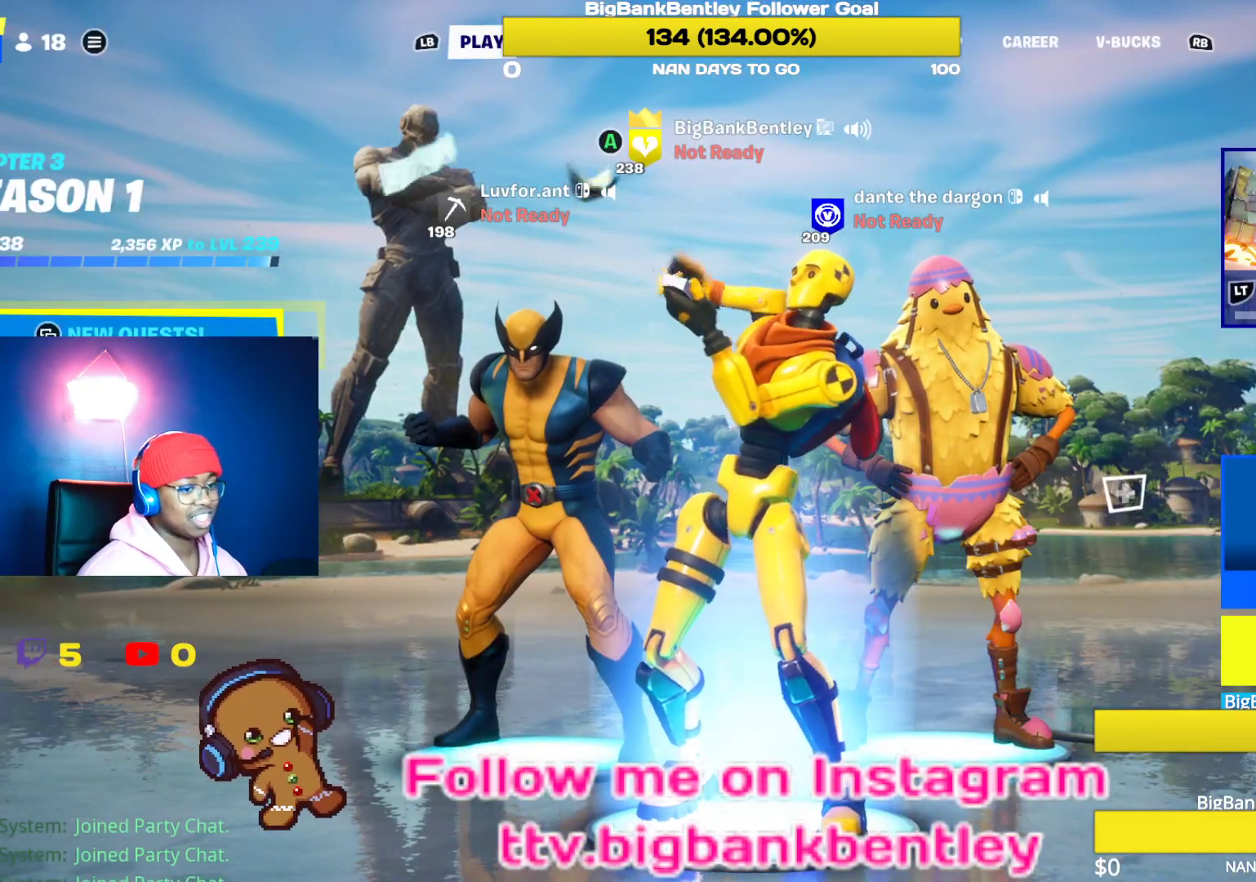
{"buttons": [], "left_stick": "center", "right_stick": "center", "events": [[317, "Y", "down"], [400, "Y", "up"]]}